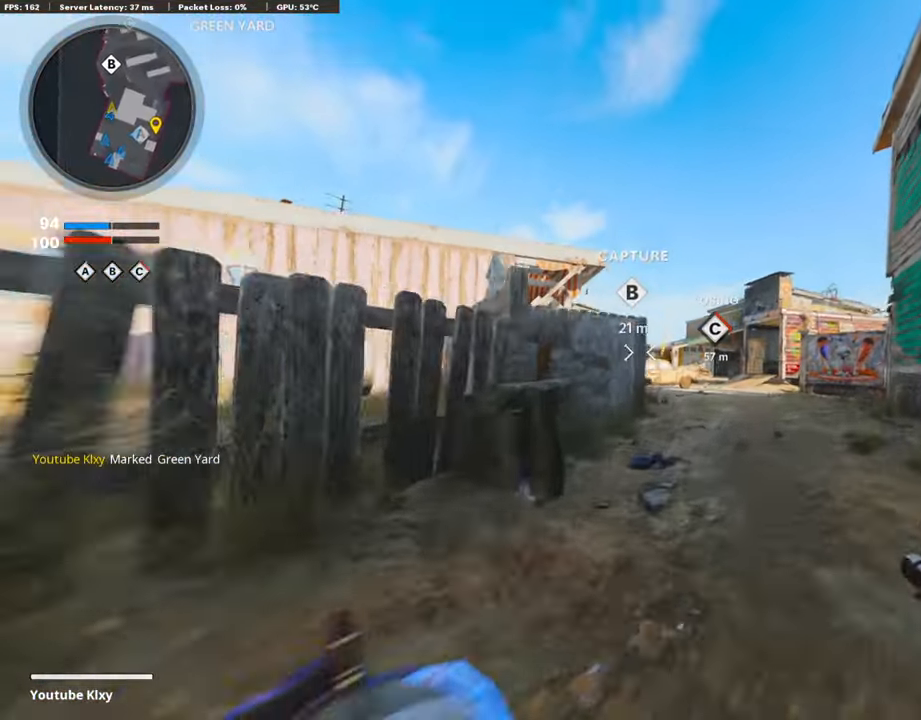
Gameplay with a controller (PlayStation layout); each line is a JSON object with the inputs held at the frame after it. "events" lists button and stick changes between this image and that frame as [ms after this image, input, new state], when the widget could be followed in between.
{"buttons": [], "left_stick": "up", "right_stick": "center", "events": [[50, "CROSS", "down"], [185, "CROSS", "up"], [202, "R2", "up"], [471, "left_stick", "up"]]}
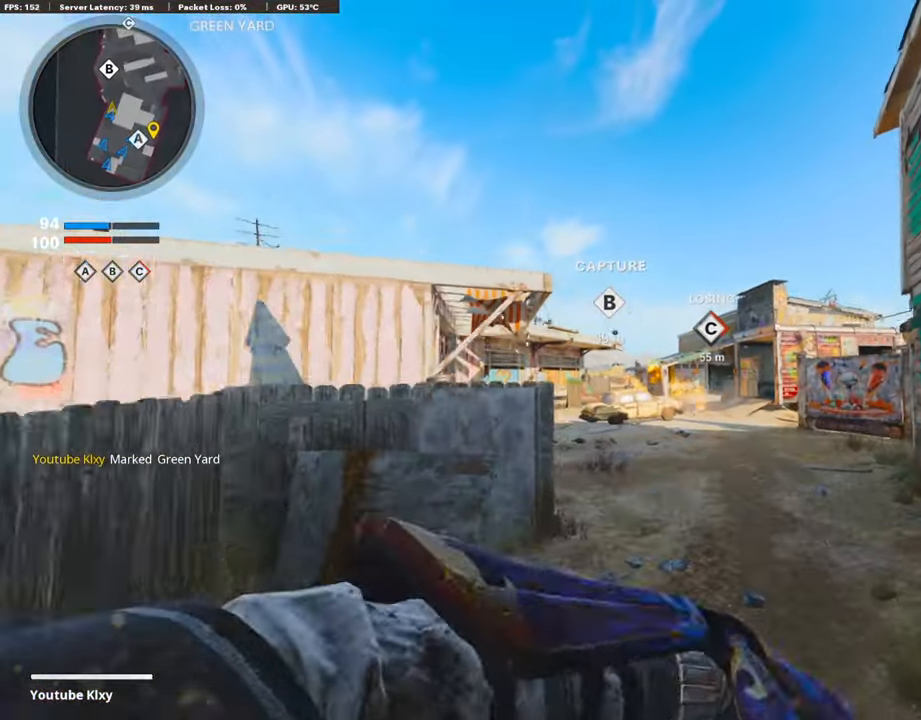
{"buttons": ["L3"], "left_stick": "up", "right_stick": "center", "events": [[168, "L3", "down"], [336, "L3", "up"], [470, "L3", "down"]]}
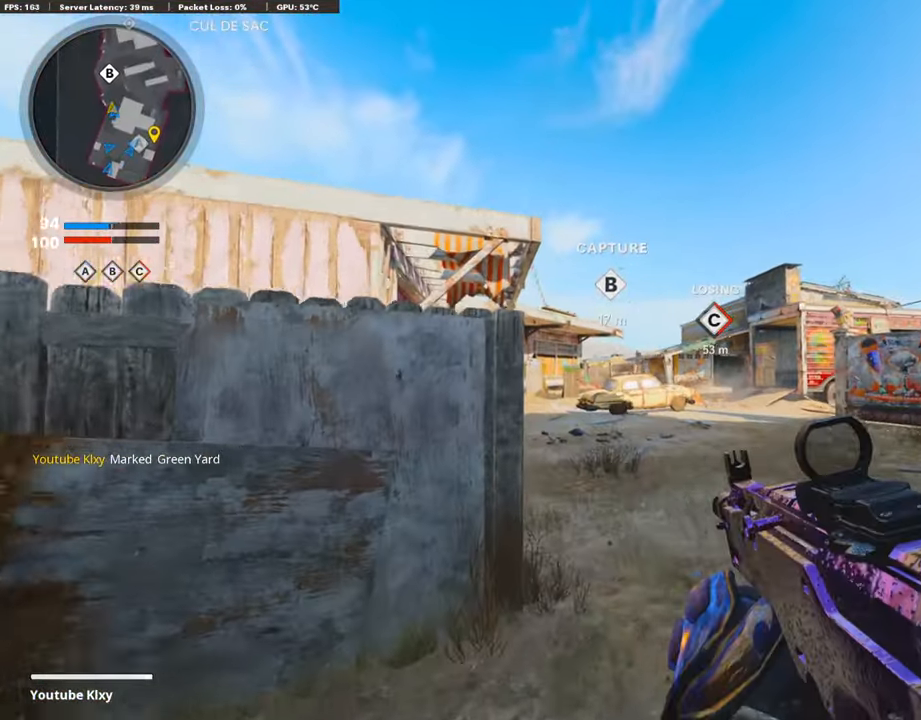
{"buttons": [], "left_stick": "up", "right_stick": "center", "events": [[84, "L3", "up"]]}
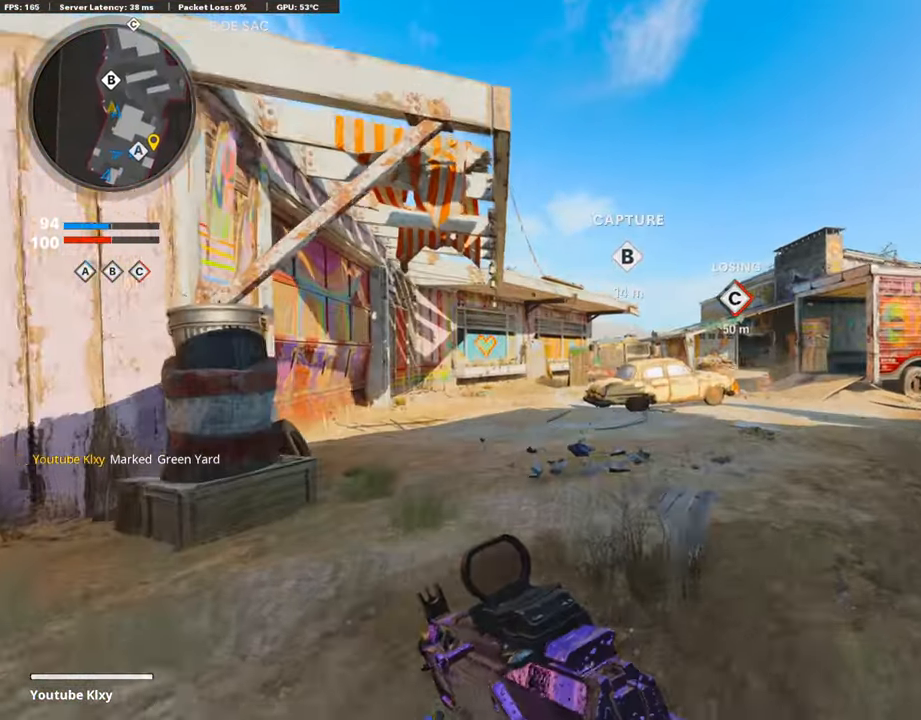
{"buttons": [], "left_stick": "up", "right_stick": "center", "events": []}
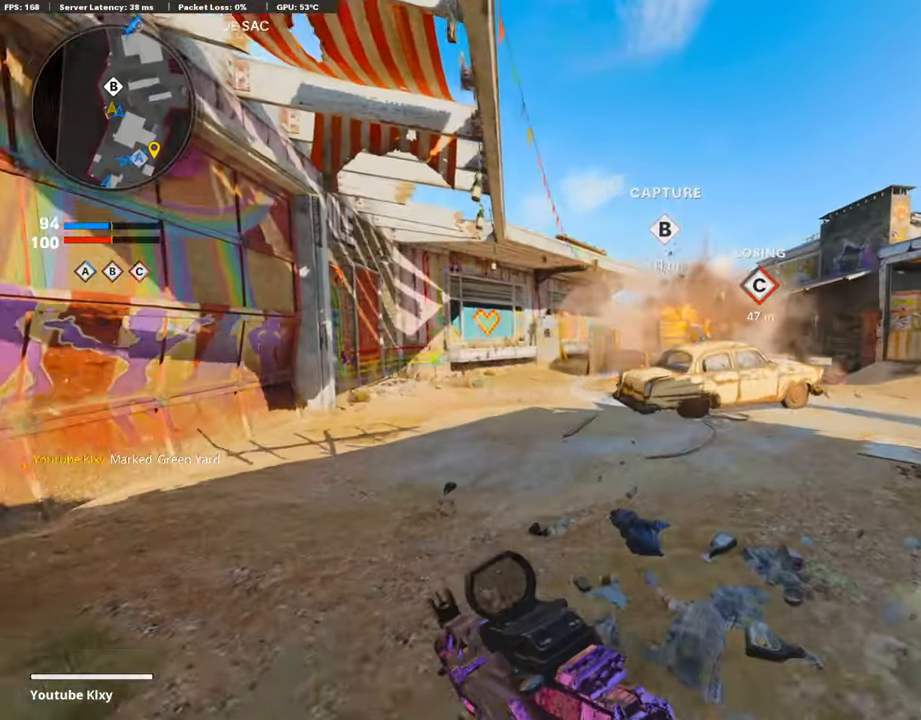
{"buttons": ["L2", "R2"], "left_stick": "up", "right_stick": "center", "events": [[319, "R3", "down"], [404, "L2", "down"], [437, "R2", "down"], [437, "R3", "up"]]}
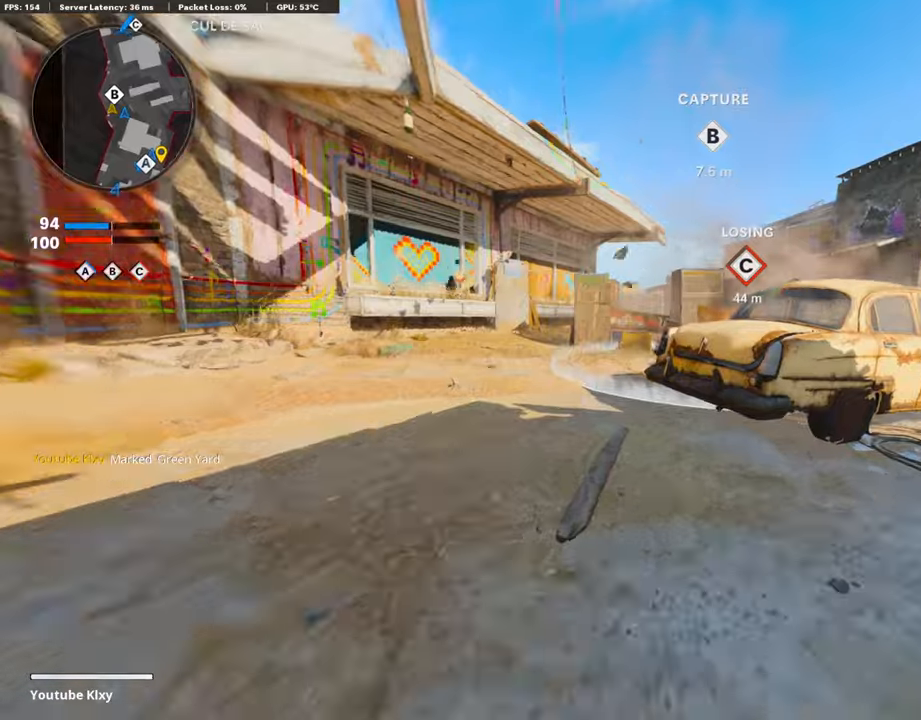
{"buttons": [], "left_stick": "left", "right_stick": "center", "events": [[16, "right_stick", "right"], [33, "left_stick", "up-right"], [84, "L2", "up"], [134, "R2", "up"], [302, "right_stick", "center"], [403, "left_stick", "down-left"], [454, "left_stick", "left"]]}
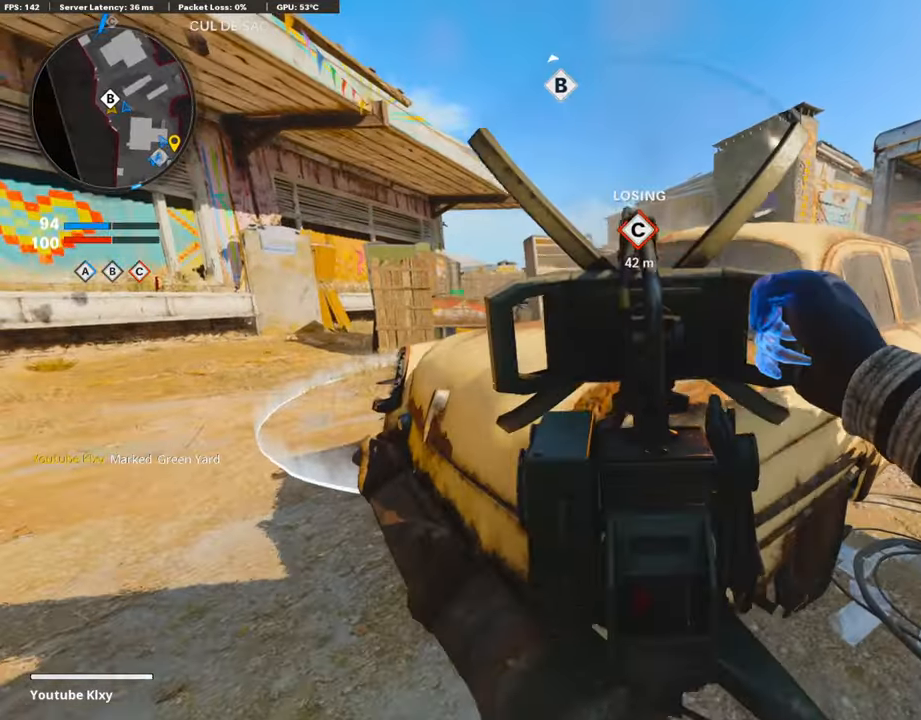
{"buttons": ["L3"], "left_stick": "up-left", "right_stick": "center", "events": [[236, "left_stick", "up-left"], [269, "L3", "down"], [336, "L3", "up"], [437, "L3", "down"]]}
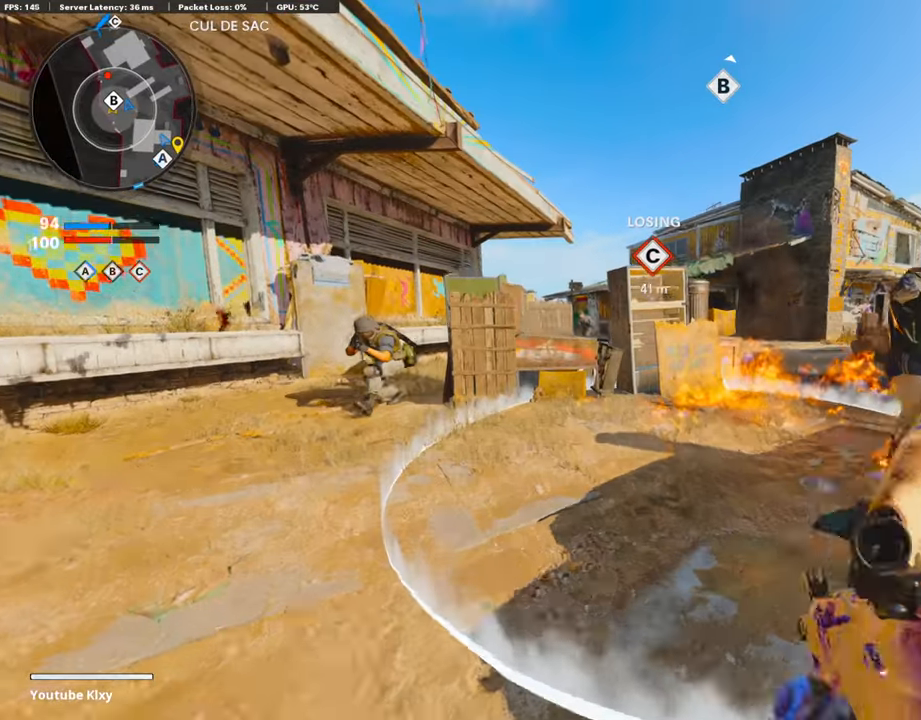
{"buttons": ["L1", "R1"], "left_stick": "down-left", "right_stick": "down-left", "events": [[117, "L3", "up"], [117, "right_stick", "left"], [185, "left_stick", "down-left"], [252, "right_stick", "center"], [285, "L1", "down"], [353, "right_stick", "down-left"], [403, "R1", "down"]]}
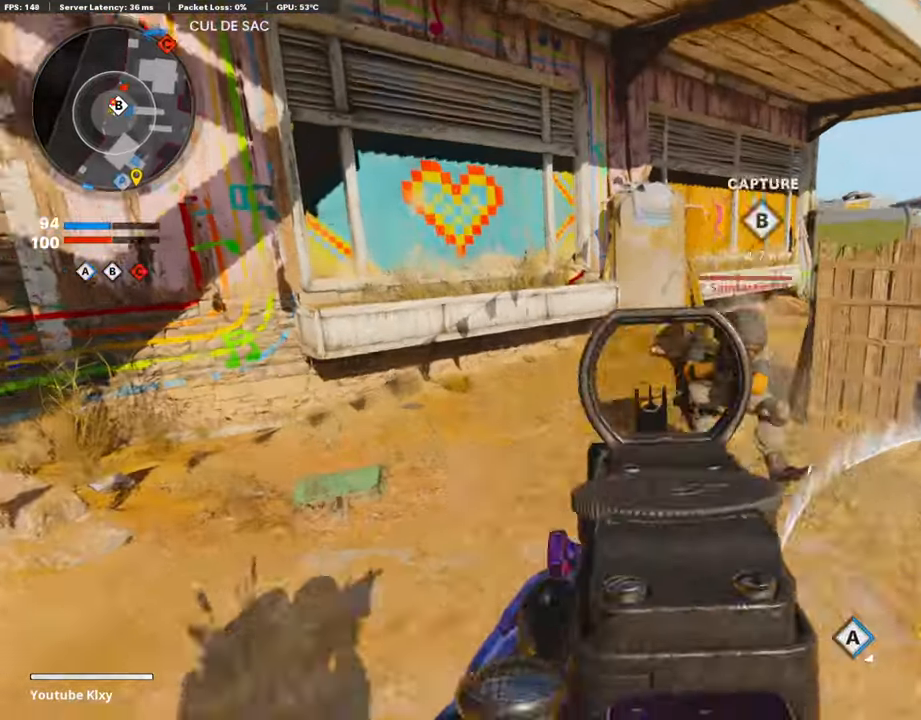
{"buttons": ["L1", "R1"], "left_stick": "down-right", "right_stick": "up-right", "events": [[168, "CROSS", "down"], [185, "CROSS", "up"], [185, "right_stick", "down-right"], [336, "left_stick", "down-right"], [404, "right_stick", "up-left"], [471, "right_stick", "up-right"]]}
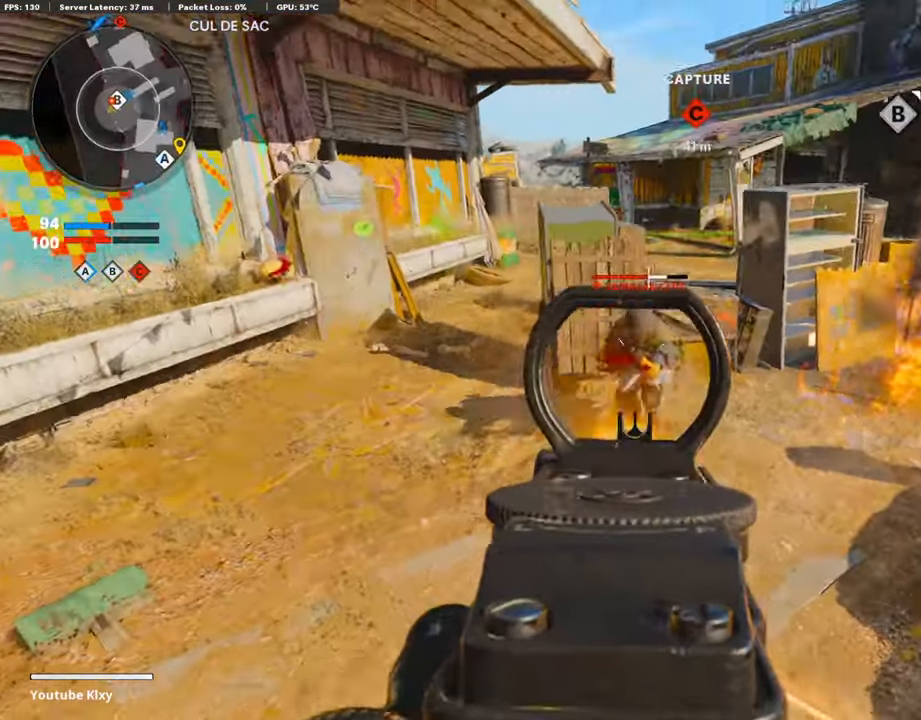
{"buttons": ["L1", "R1"], "left_stick": "right", "right_stick": "right", "events": [[50, "left_stick", "right"], [117, "right_stick", "up"], [252, "right_stick", "left"], [386, "right_stick", "center"], [454, "right_stick", "right"]]}
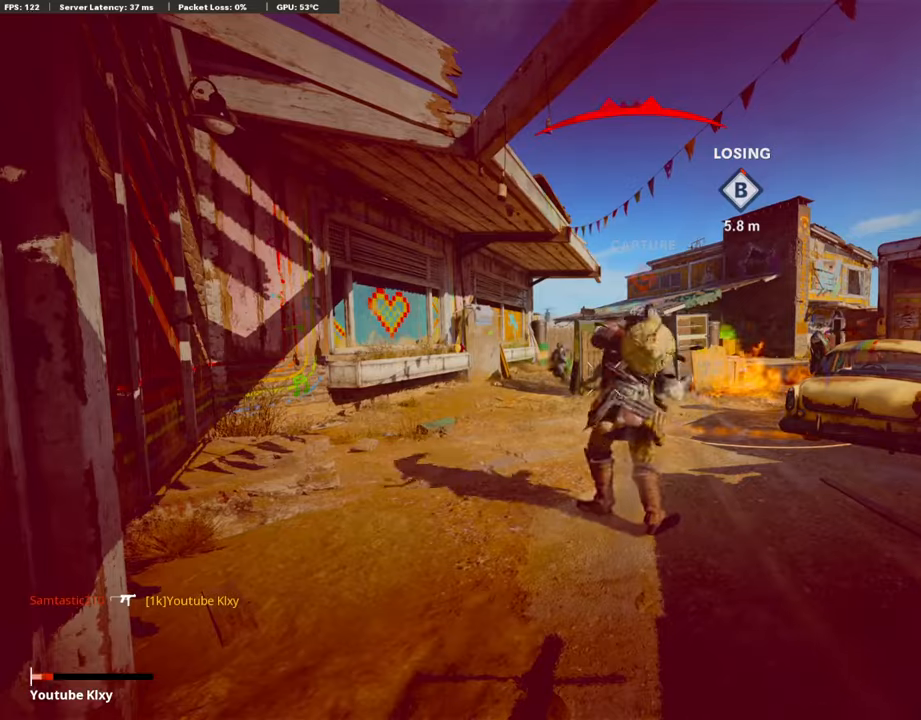
{"buttons": [], "left_stick": "center", "right_stick": "center", "events": [[51, "right_stick", "center"], [118, "L1", "up"], [252, "R1", "up"], [269, "left_stick", "center"]]}
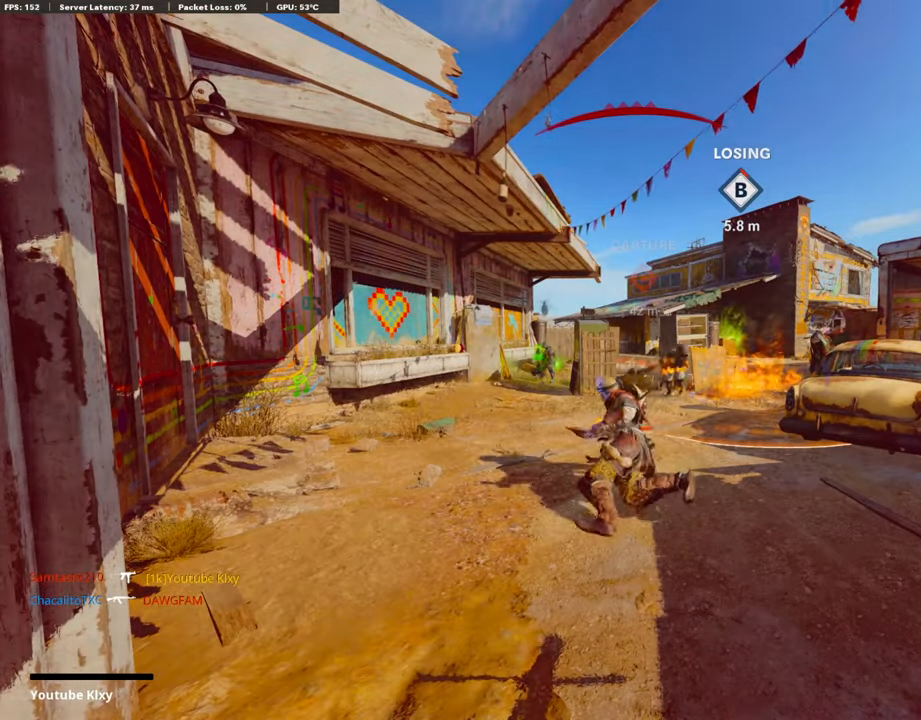
{"buttons": ["SELECT"], "left_stick": "center", "right_stick": "center", "events": [[201, "SELECT", "down"], [302, "SELECT", "up"], [454, "SELECT", "down"]]}
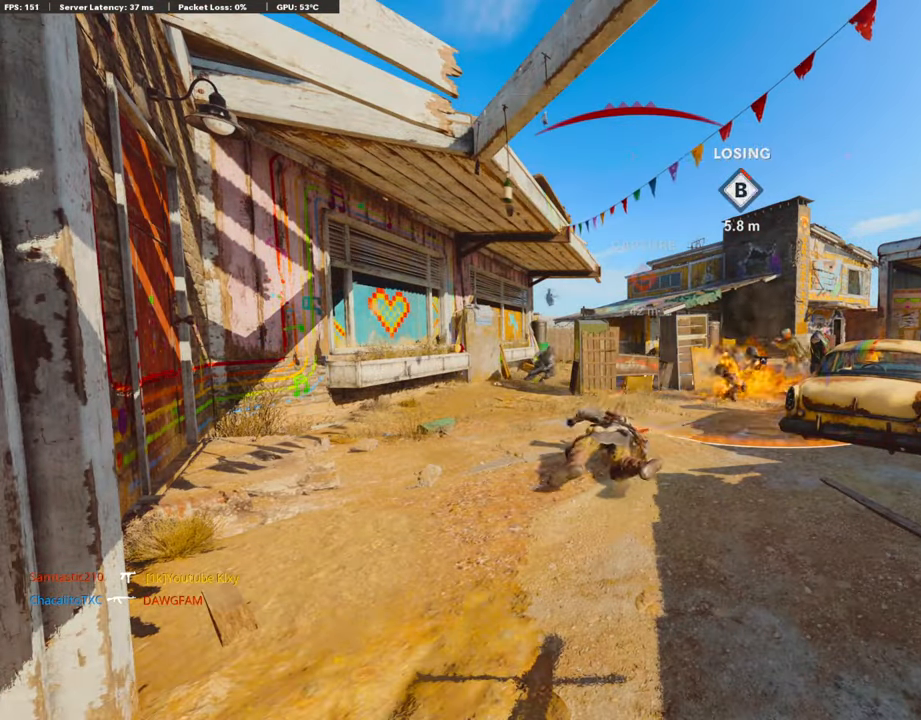
{"buttons": ["CROSS", "SQUARE"], "left_stick": "center", "right_stick": "center", "events": [[67, "SELECT", "up"], [168, "SQUARE", "down"], [202, "CROSS", "down"], [336, "CROSS", "up"], [336, "SQUARE", "up"], [387, "CROSS", "down"], [387, "SQUARE", "down"]]}
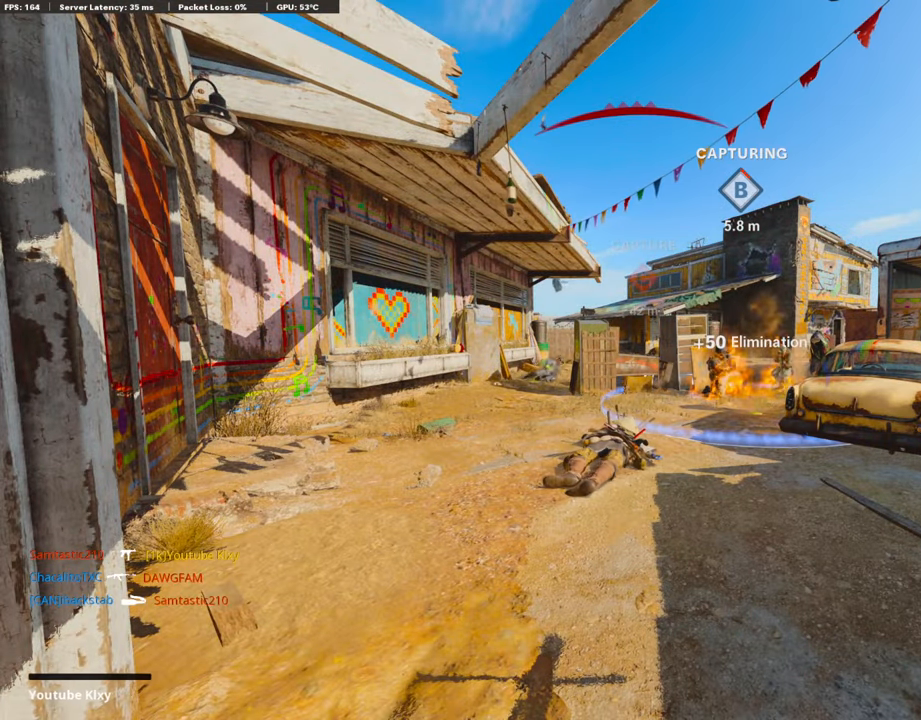
{"buttons": ["CROSS"], "left_stick": "up", "right_stick": "center", "events": [[17, "SQUARE", "up"], [33, "CROSS", "up"], [84, "CROSS", "down"], [117, "SQUARE", "down"], [117, "left_stick", "up-right"], [218, "SQUARE", "up"], [235, "CROSS", "up"], [286, "CROSS", "down"], [302, "SQUARE", "down"], [387, "L3", "down"], [420, "SQUARE", "up"], [437, "CROSS", "up"], [437, "left_stick", "up"], [471, "L3", "up"], [504, "CROSS", "down"]]}
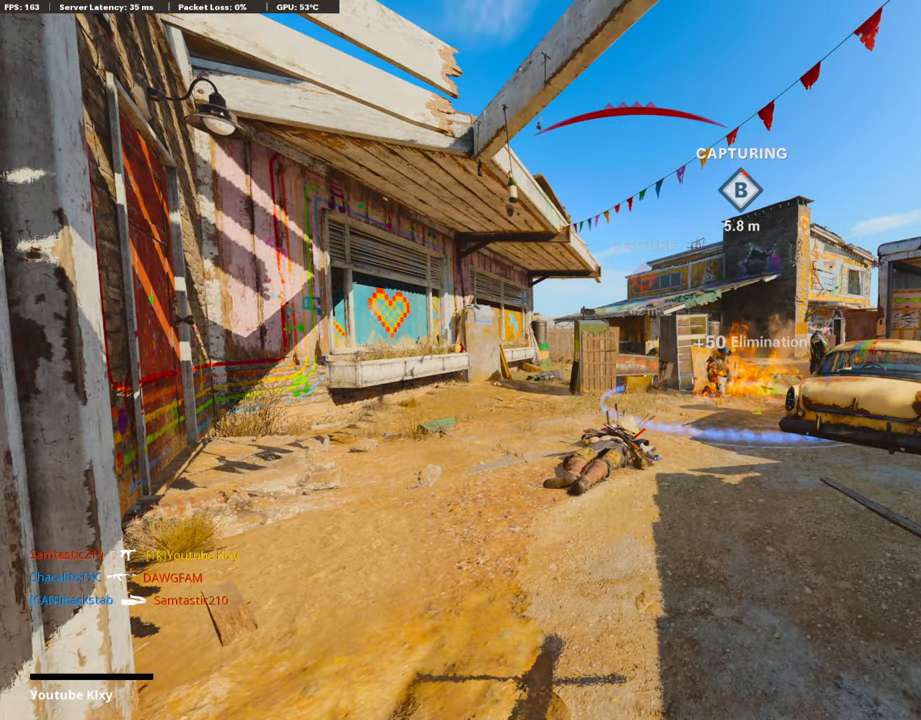
{"buttons": ["TRIANGLE"], "left_stick": "up", "right_stick": "center", "events": [[17, "SQUARE", "down"], [84, "L3", "down"], [152, "CROSS", "up"], [152, "SQUARE", "up"], [168, "L3", "up"], [269, "L3", "down"], [303, "TRIANGLE", "down"], [404, "TRIANGLE", "up"], [437, "L3", "up"], [471, "TRIANGLE", "down"]]}
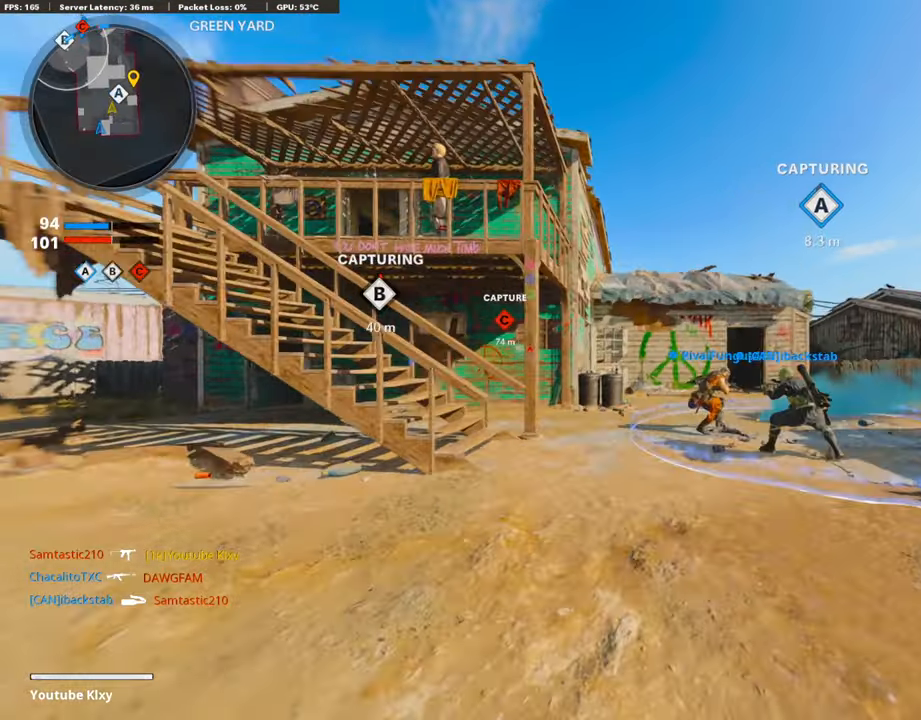
{"buttons": [], "left_stick": "up", "right_stick": "down-left", "events": [[67, "TRIANGLE", "up"], [386, "right_stick", "down-left"]]}
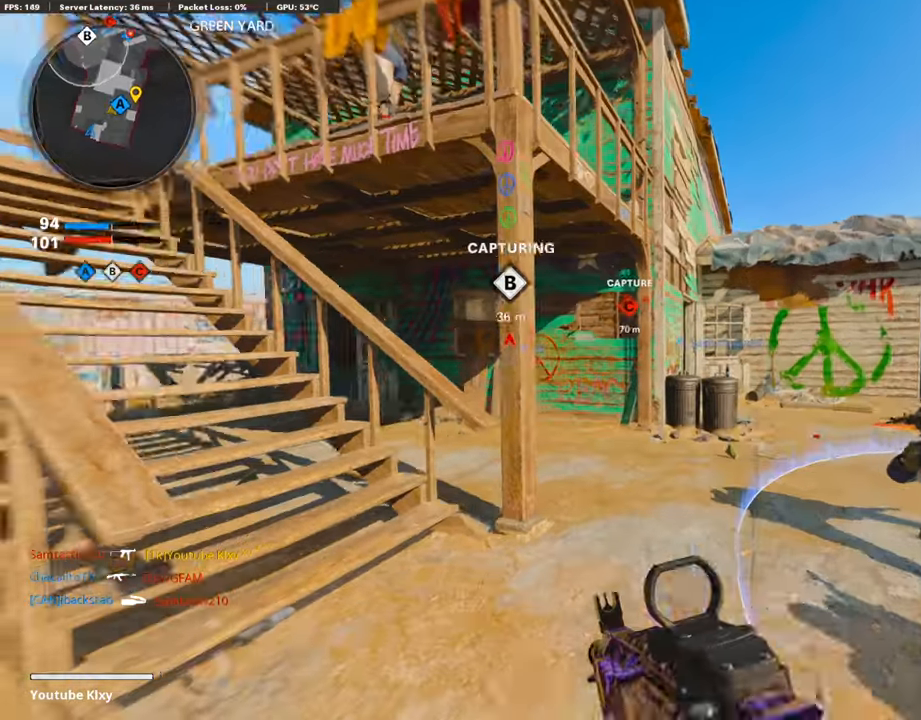
{"buttons": [], "left_stick": "up", "right_stick": "left", "events": [[286, "right_stick", "left"]]}
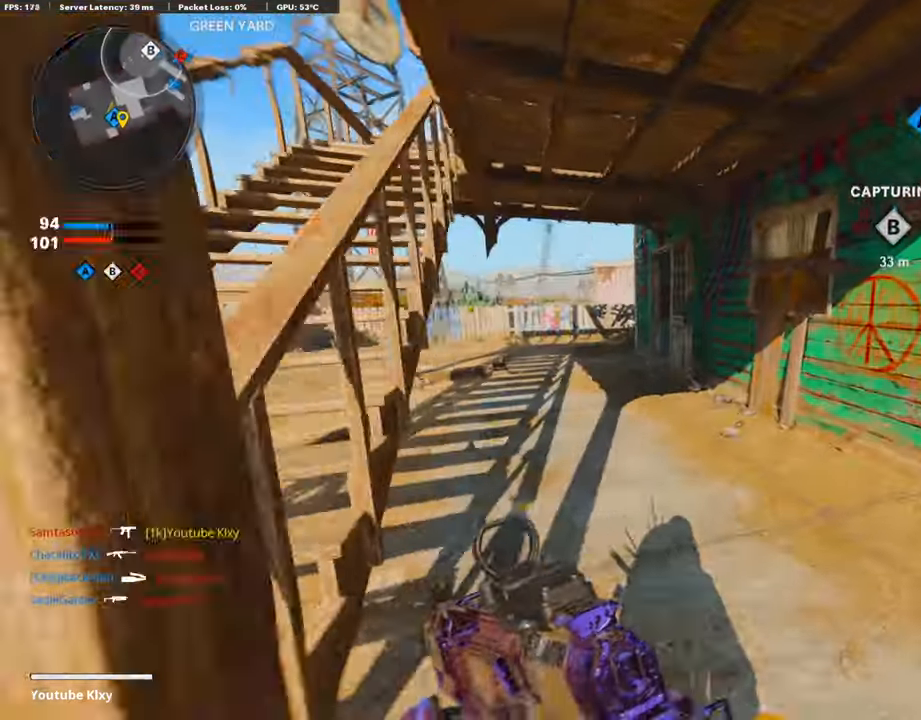
{"buttons": [], "left_stick": "up", "right_stick": "center", "events": [[168, "right_stick", "center"], [336, "right_stick", "up-right"], [403, "CROSS", "down"], [454, "right_stick", "center"], [471, "CROSS", "up"]]}
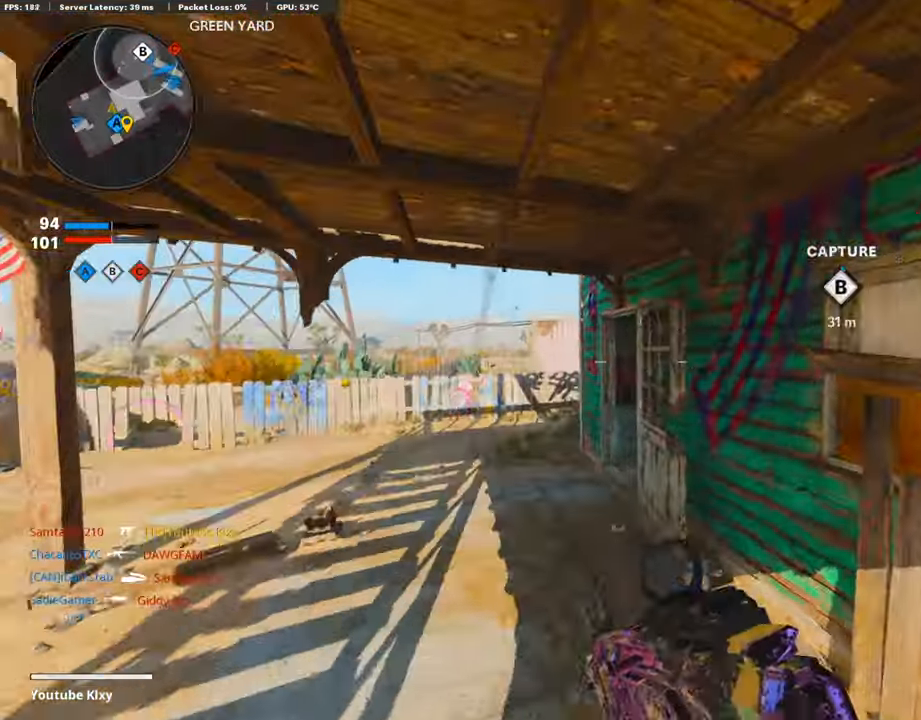
{"buttons": [], "left_stick": "up", "right_stick": "center", "events": [[253, "R3", "down"], [454, "R3", "up"]]}
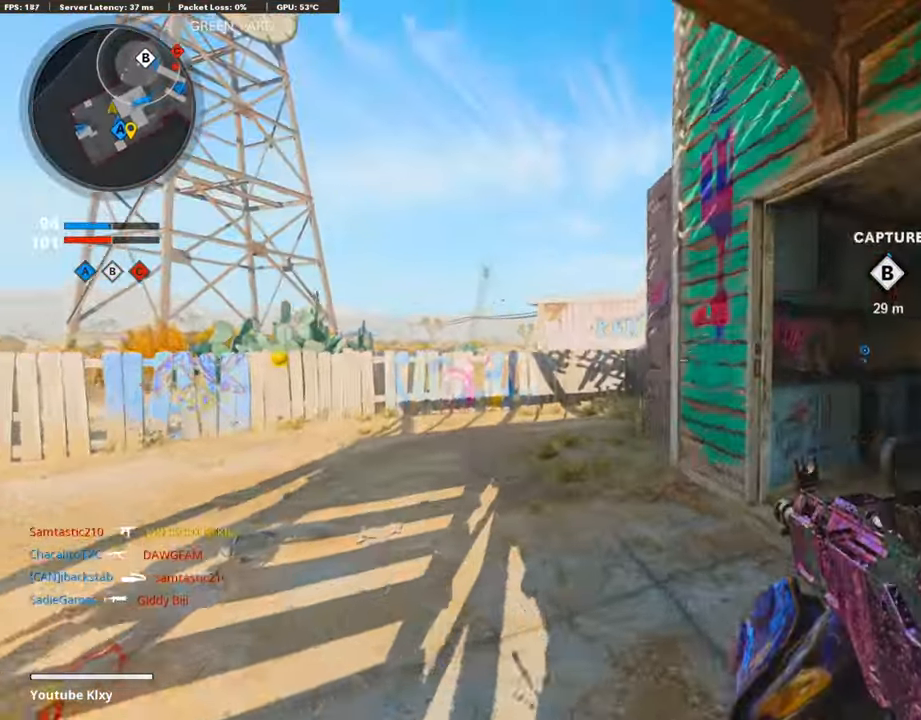
{"buttons": ["L3"], "left_stick": "up", "right_stick": "right", "events": [[101, "right_stick", "right"], [151, "L3", "down"], [151, "R3", "down"], [269, "L3", "up"], [286, "R3", "up"], [370, "L3", "down"]]}
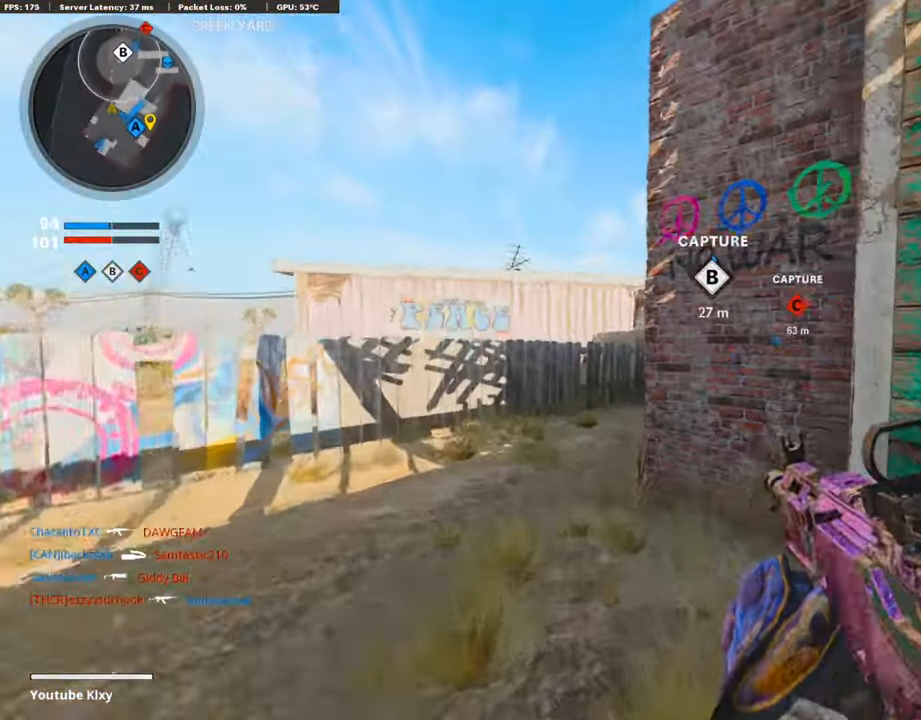
{"buttons": ["R2"], "left_stick": "up", "right_stick": "center", "events": [[219, "L3", "up"], [337, "right_stick", "center"], [421, "right_stick", "up-right"], [438, "R2", "down"], [505, "right_stick", "center"]]}
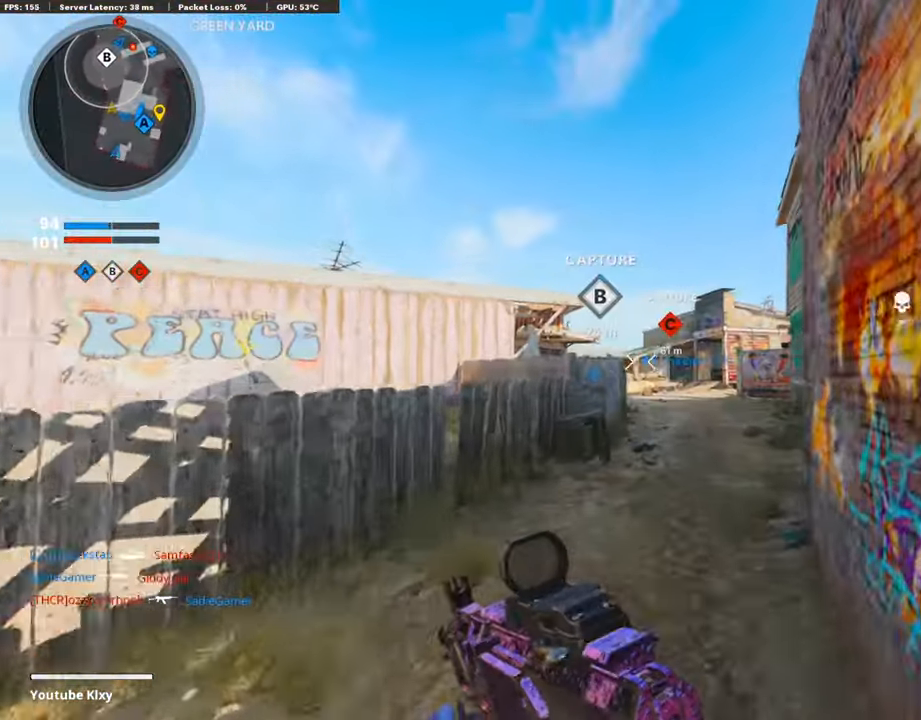
{"buttons": ["R2"], "left_stick": "up", "right_stick": "center", "events": []}
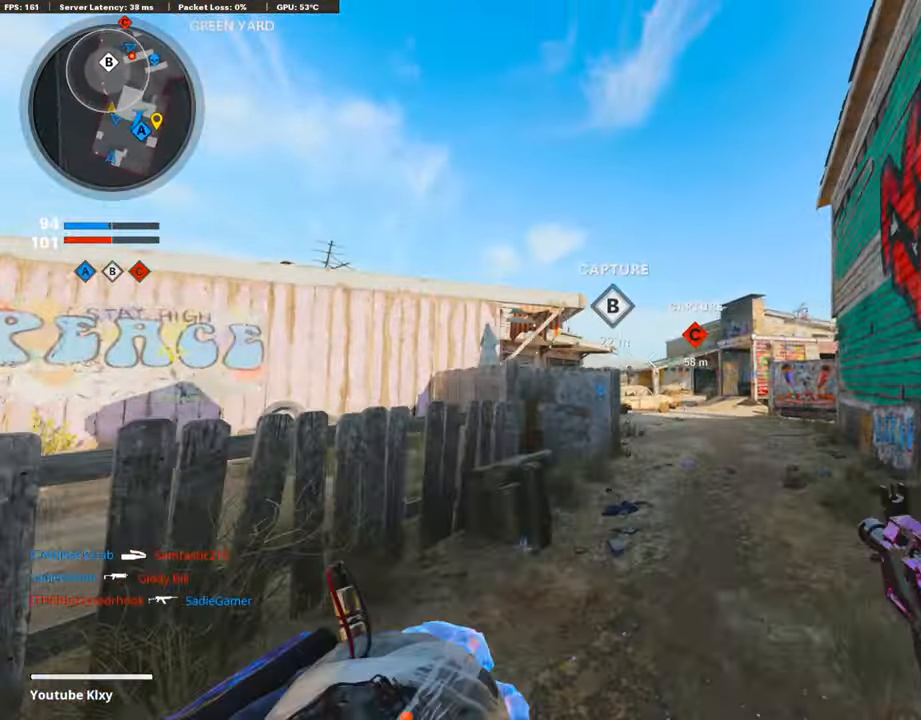
{"buttons": ["R2"], "left_stick": "up", "right_stick": "center", "events": []}
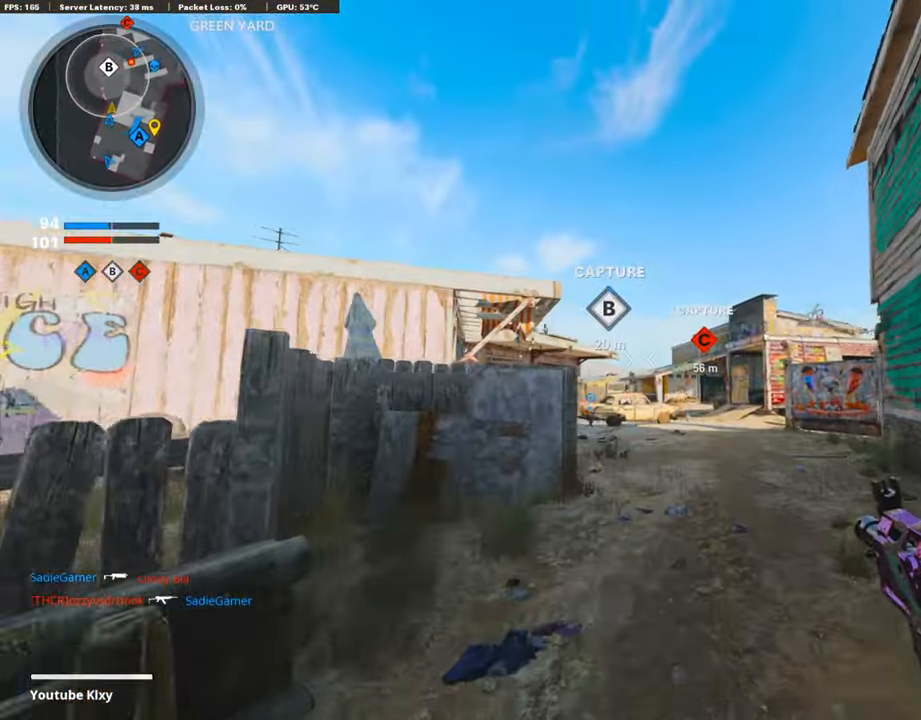
{"buttons": [], "left_stick": "up", "right_stick": "center", "events": [[67, "R2", "up"]]}
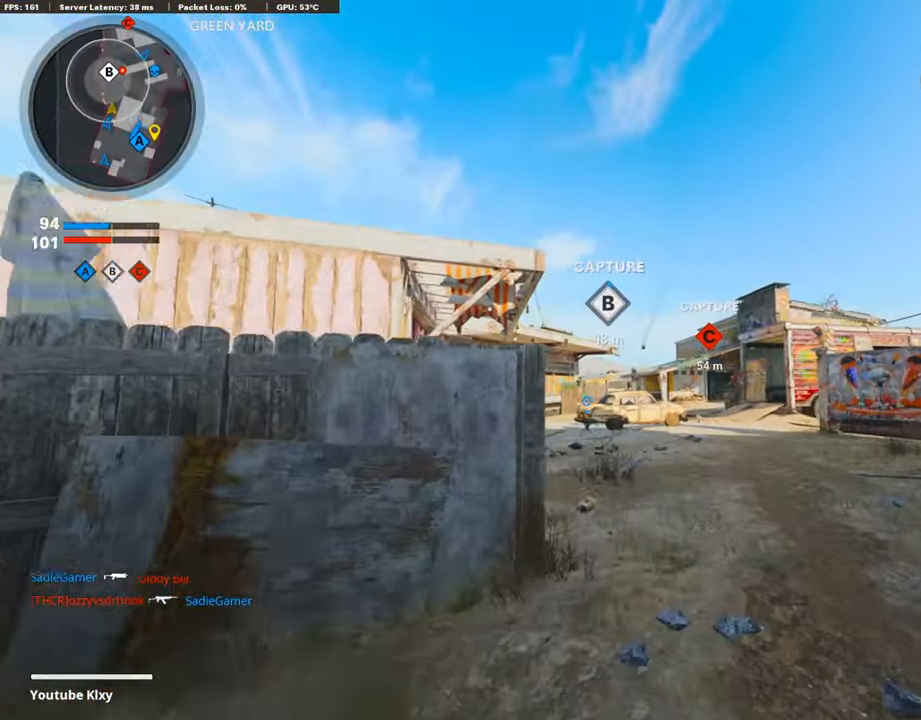
{"buttons": ["L1", "R1"], "left_stick": "up", "right_stick": "down", "events": [[16, "L3", "down"], [50, "right_stick", "down-right"], [151, "L3", "up"], [185, "L1", "down"], [218, "right_stick", "center"], [386, "R1", "down"], [470, "right_stick", "down"]]}
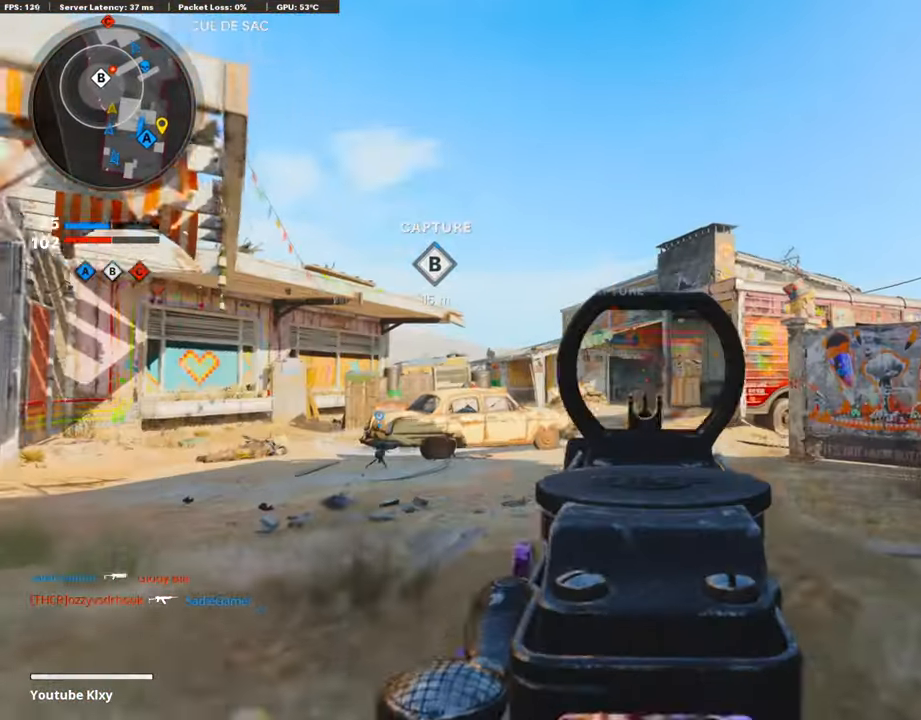
{"buttons": ["L3"], "left_stick": "up-left", "right_stick": "center", "events": [[50, "right_stick", "down-right"], [202, "right_stick", "center"], [252, "left_stick", "left"], [269, "R1", "up"], [269, "right_stick", "left"], [286, "L1", "up"], [336, "left_stick", "up-left"], [404, "right_stick", "center"], [420, "L3", "down"]]}
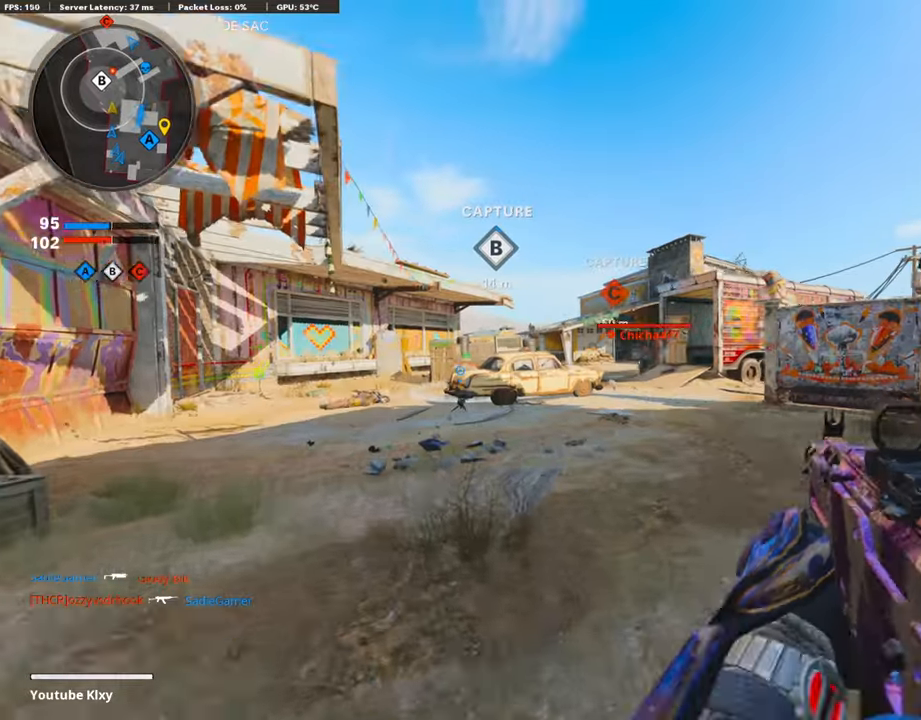
{"buttons": ["L1", "R1"], "left_stick": "up-left", "right_stick": "up-right", "events": [[85, "L1", "down"], [135, "L3", "up"], [185, "R1", "down"], [202, "right_stick", "up-right"], [404, "right_stick", "center"], [488, "right_stick", "up-right"]]}